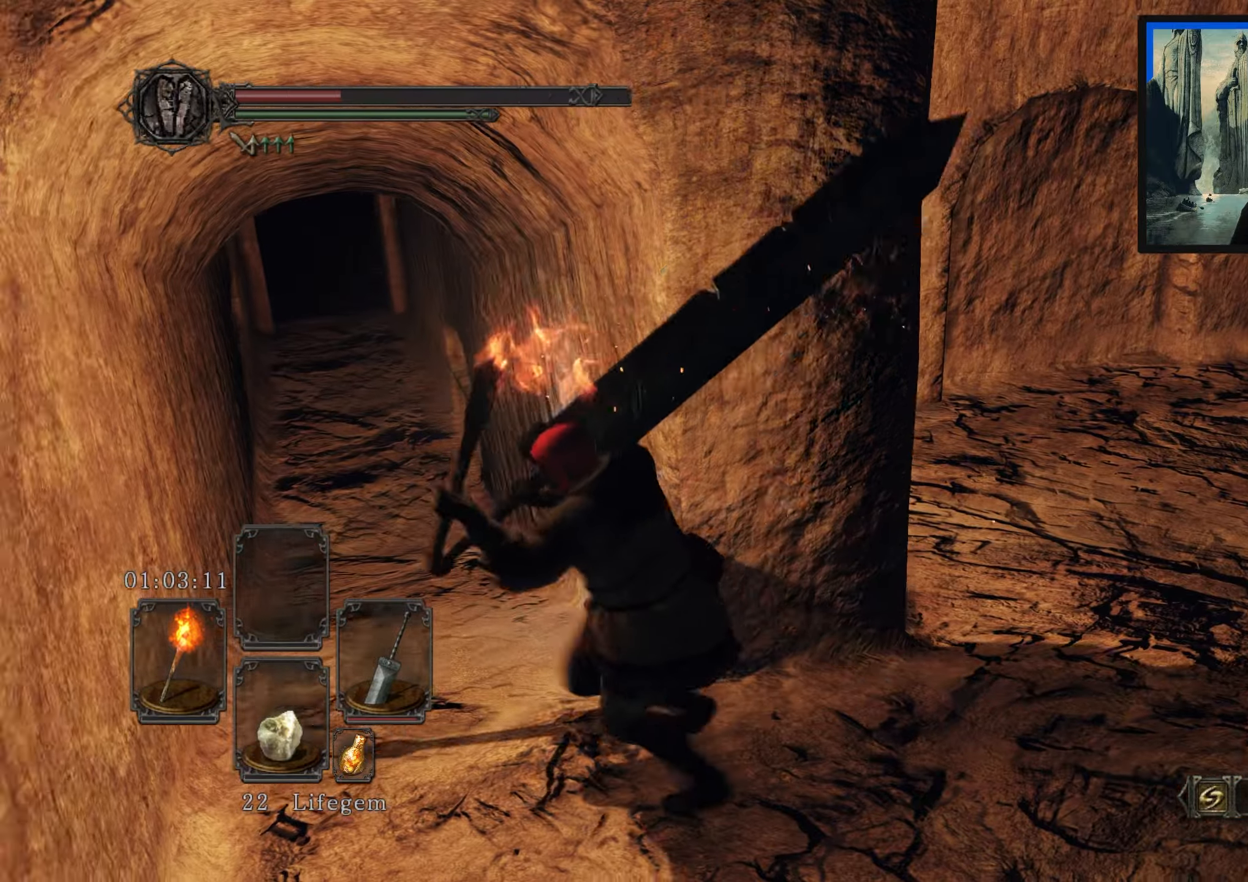
Gameplay with a controller (Xbox layout); each line is a JSON object with the inputs held at the frame after it. "events" lists button and stick changes between this image and that frame as [ms after this image, input, new state], when the widget could be followed in between.
{"buttons": [], "left_stick": "up", "right_stick": "center", "events": [[17, "left_stick", "up-left"], [133, "right_stick", "right"], [183, "left_stick", "up"], [317, "right_stick", "center"]]}
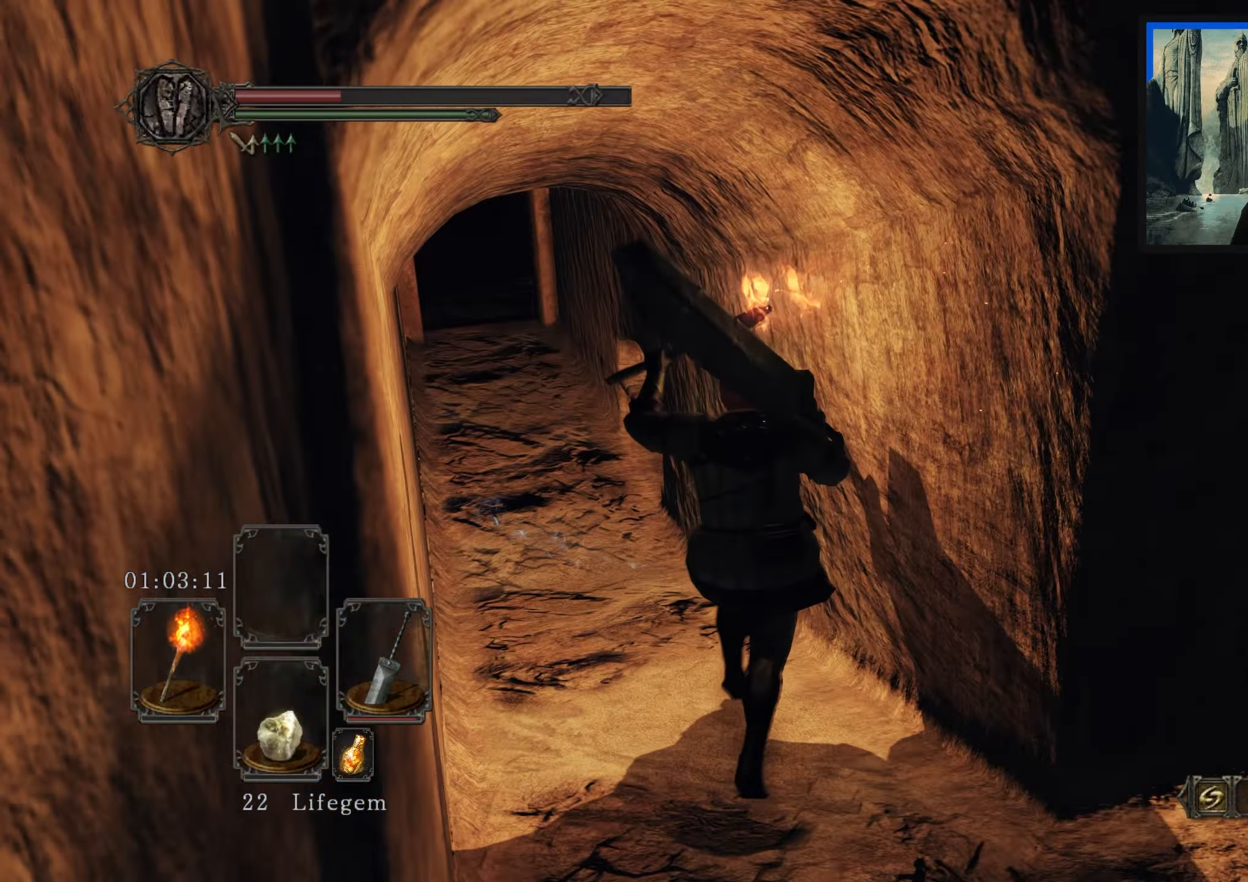
{"buttons": ["X"], "left_stick": "center", "right_stick": "center", "events": [[417, "left_stick", "center"], [467, "X", "down"]]}
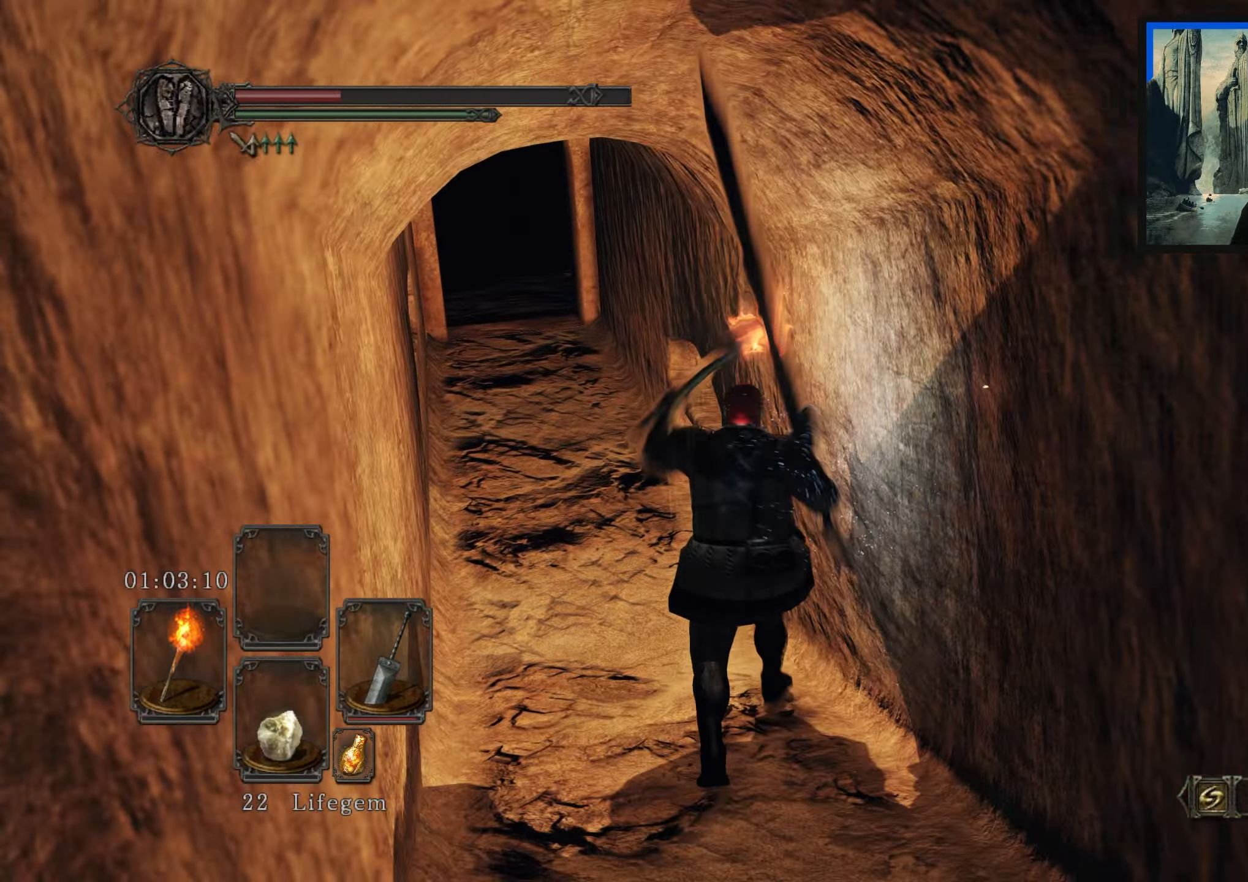
{"buttons": [], "left_stick": "center", "right_stick": "right", "events": [[67, "X", "up"], [300, "right_stick", "right"]]}
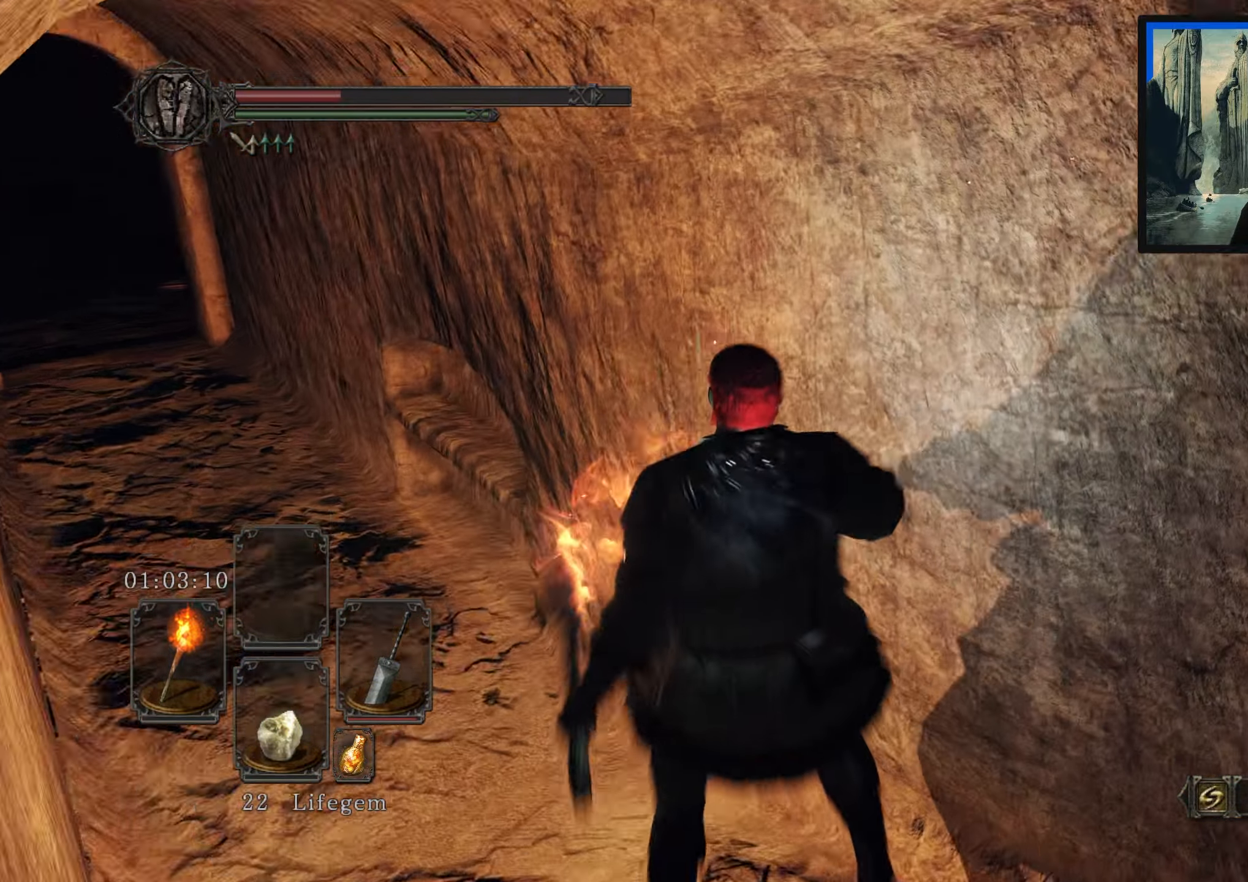
{"buttons": [], "left_stick": "center", "right_stick": "right", "events": []}
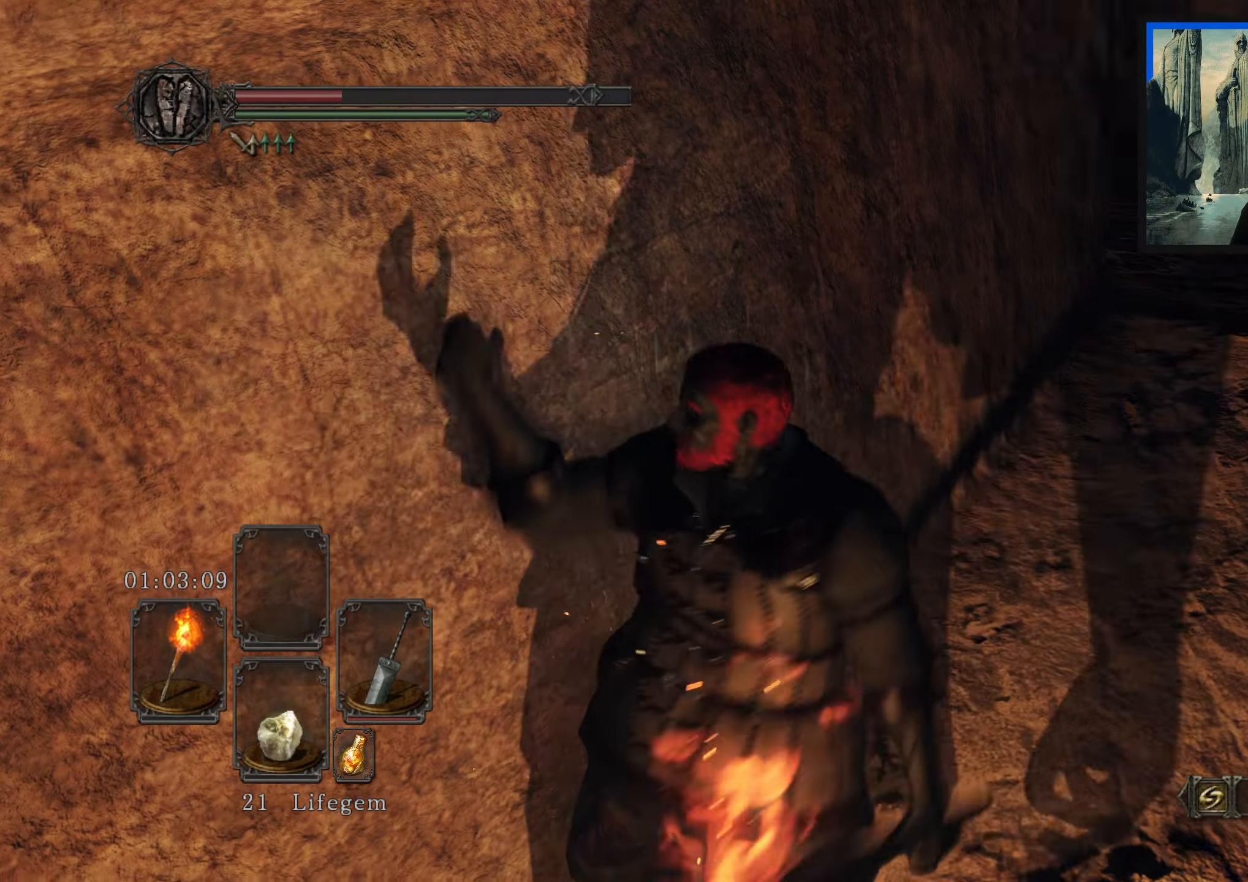
{"buttons": [], "left_stick": "up-right", "right_stick": "center", "events": [[33, "right_stick", "center"], [383, "left_stick", "up-right"]]}
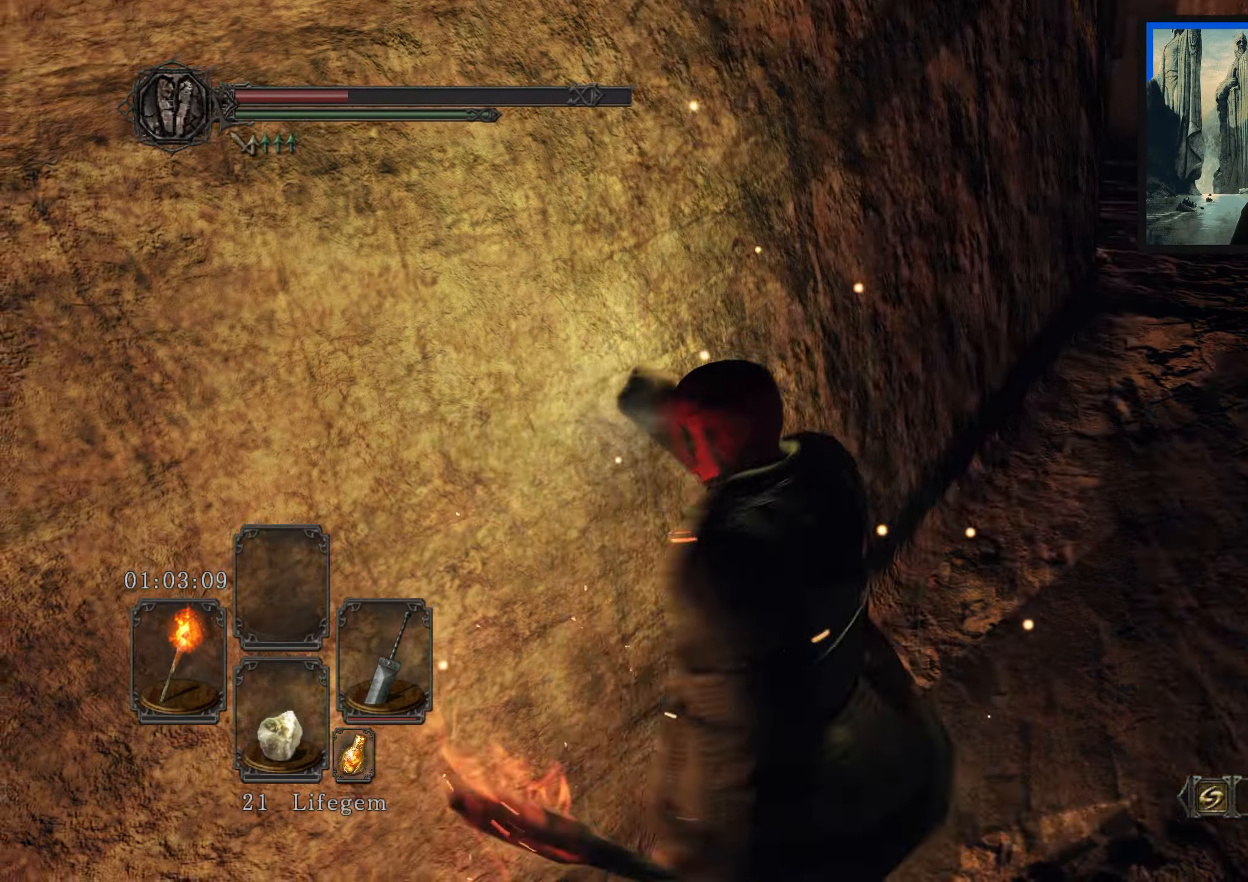
{"buttons": [], "left_stick": "up-right", "right_stick": "center", "events": [[17, "right_stick", "right"], [200, "right_stick", "center"]]}
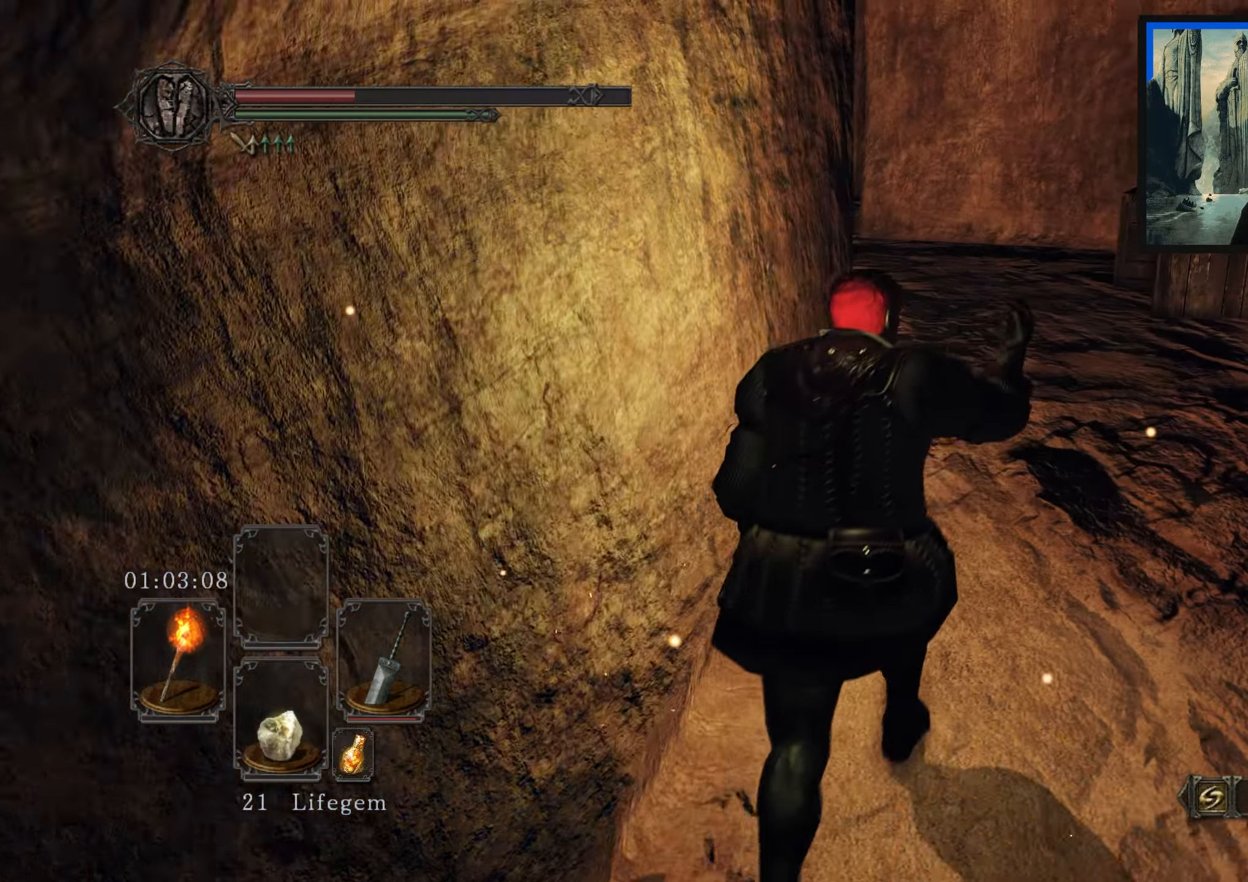
{"buttons": [], "left_stick": "up-right", "right_stick": "down-left", "events": [[17, "right_stick", "left"], [167, "right_stick", "center"], [350, "right_stick", "down-left"]]}
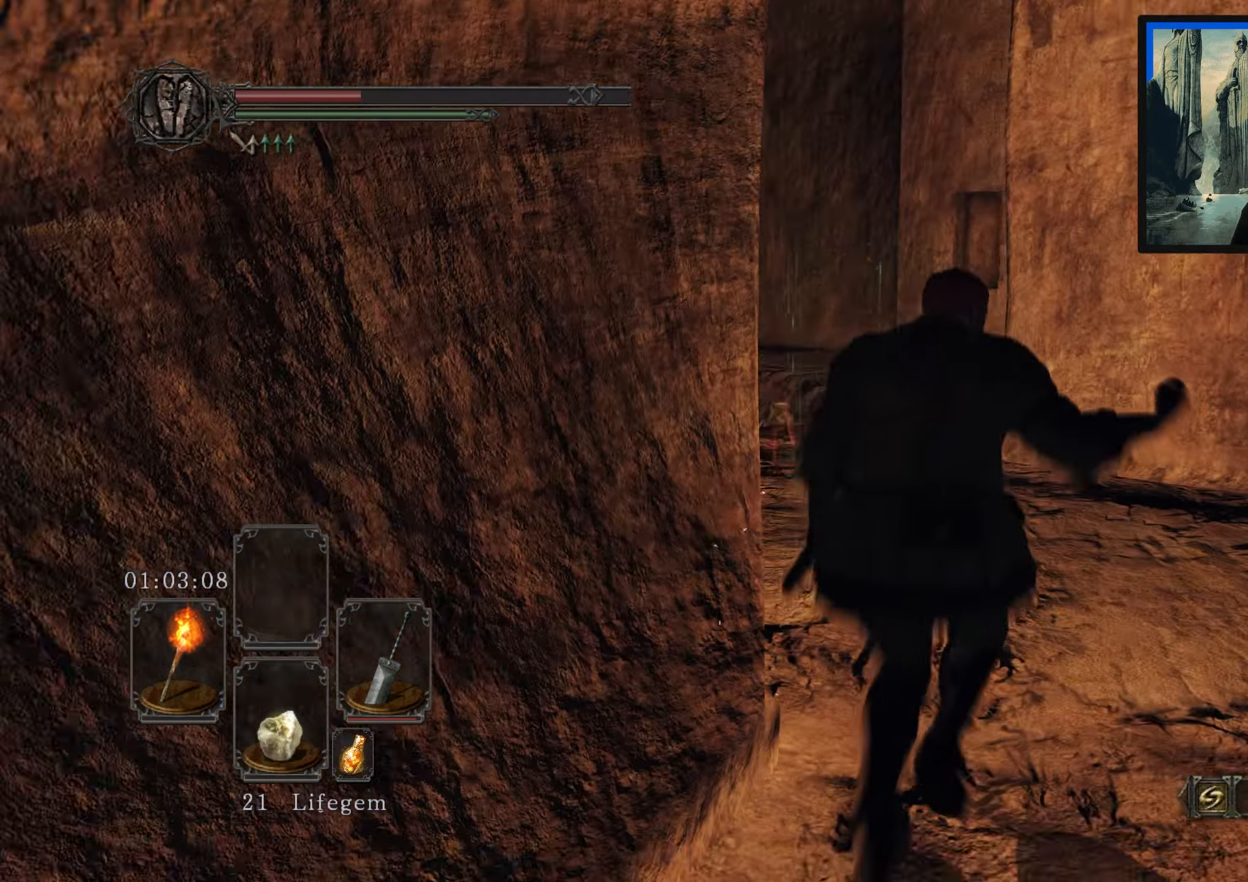
{"buttons": [], "left_stick": "up-left", "right_stick": "down-left", "events": [[233, "right_stick", "center"], [400, "right_stick", "down-left"], [484, "left_stick", "up-left"]]}
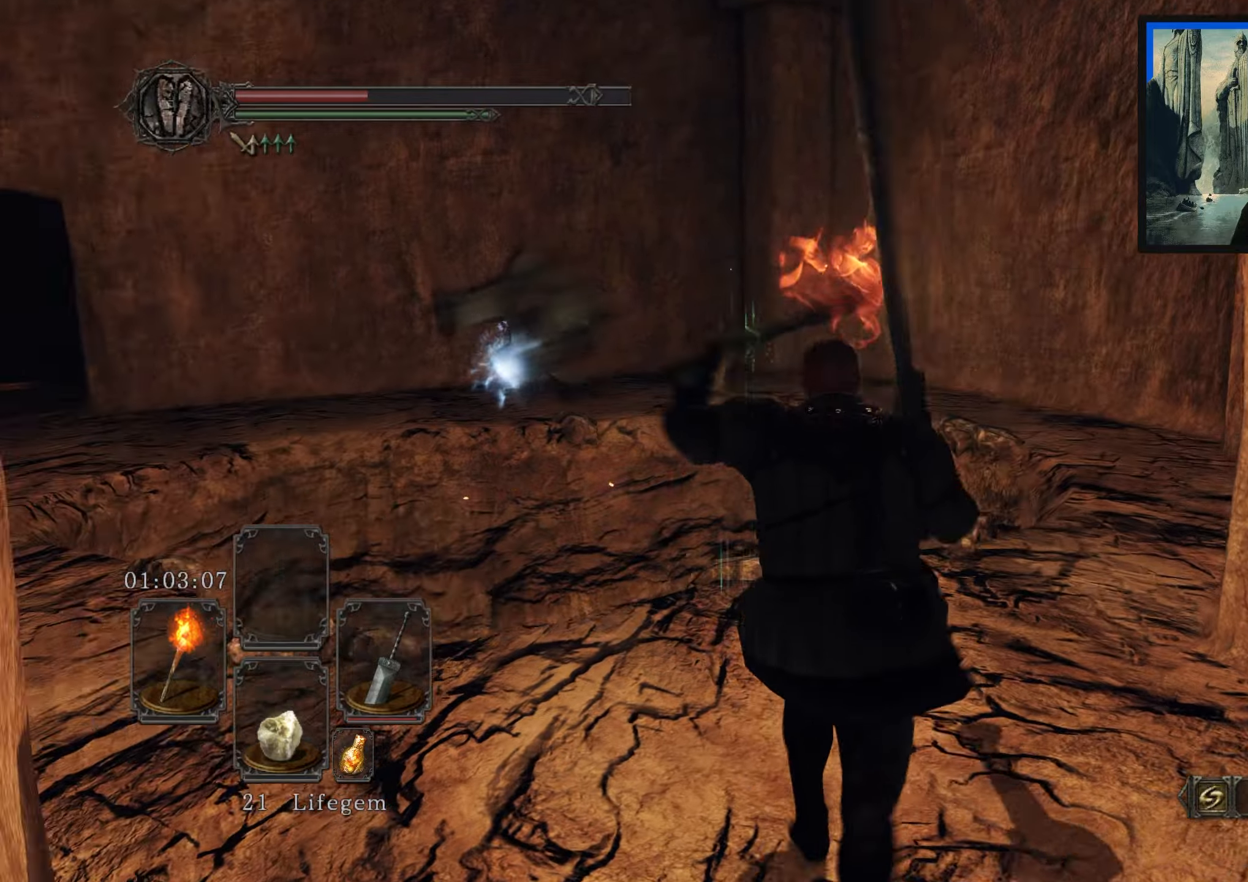
{"buttons": [], "left_stick": "up", "right_stick": "center", "events": [[234, "right_stick", "center"], [317, "right_stick", "left"], [467, "right_stick", "center"], [500, "left_stick", "up"]]}
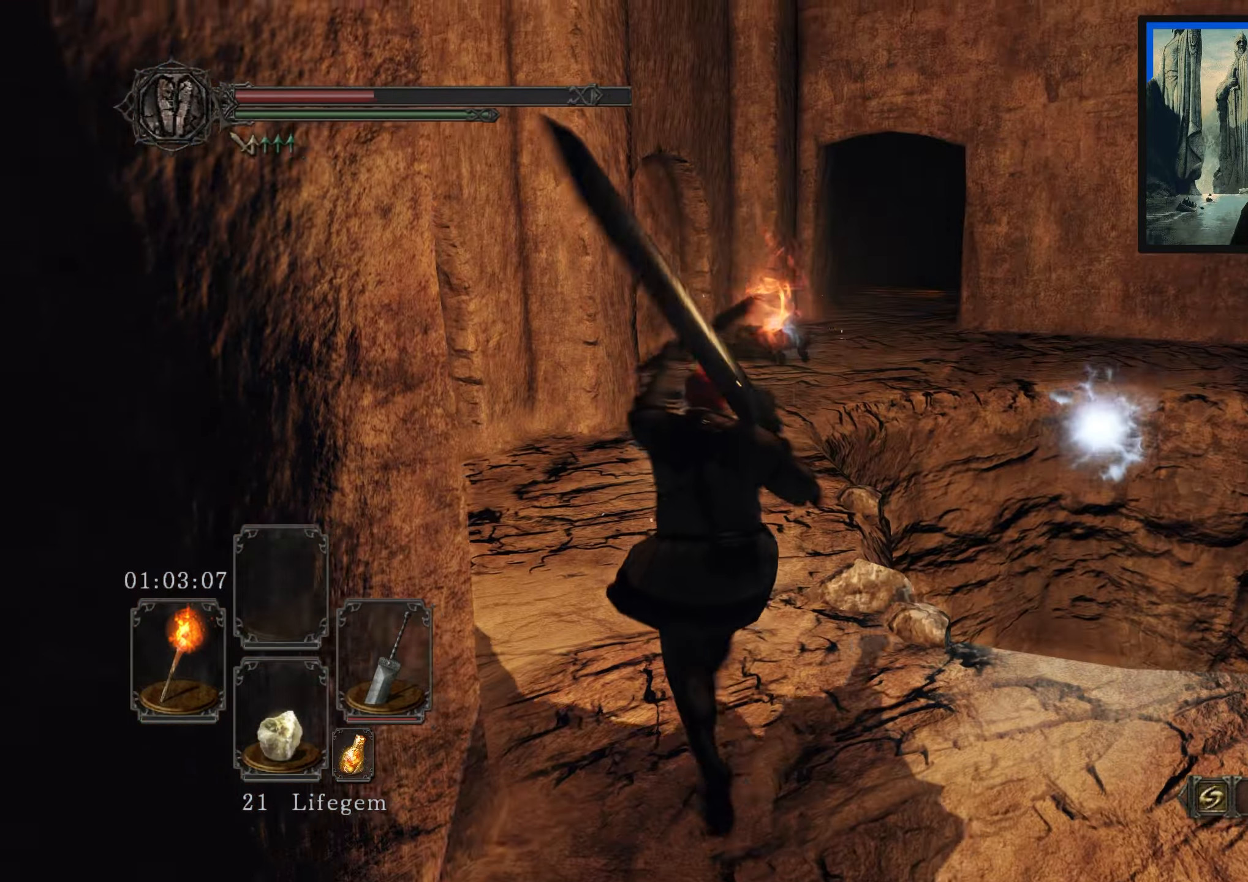
{"buttons": [], "left_stick": "up", "right_stick": "center", "events": [[267, "right_stick", "down-left"], [467, "right_stick", "center"]]}
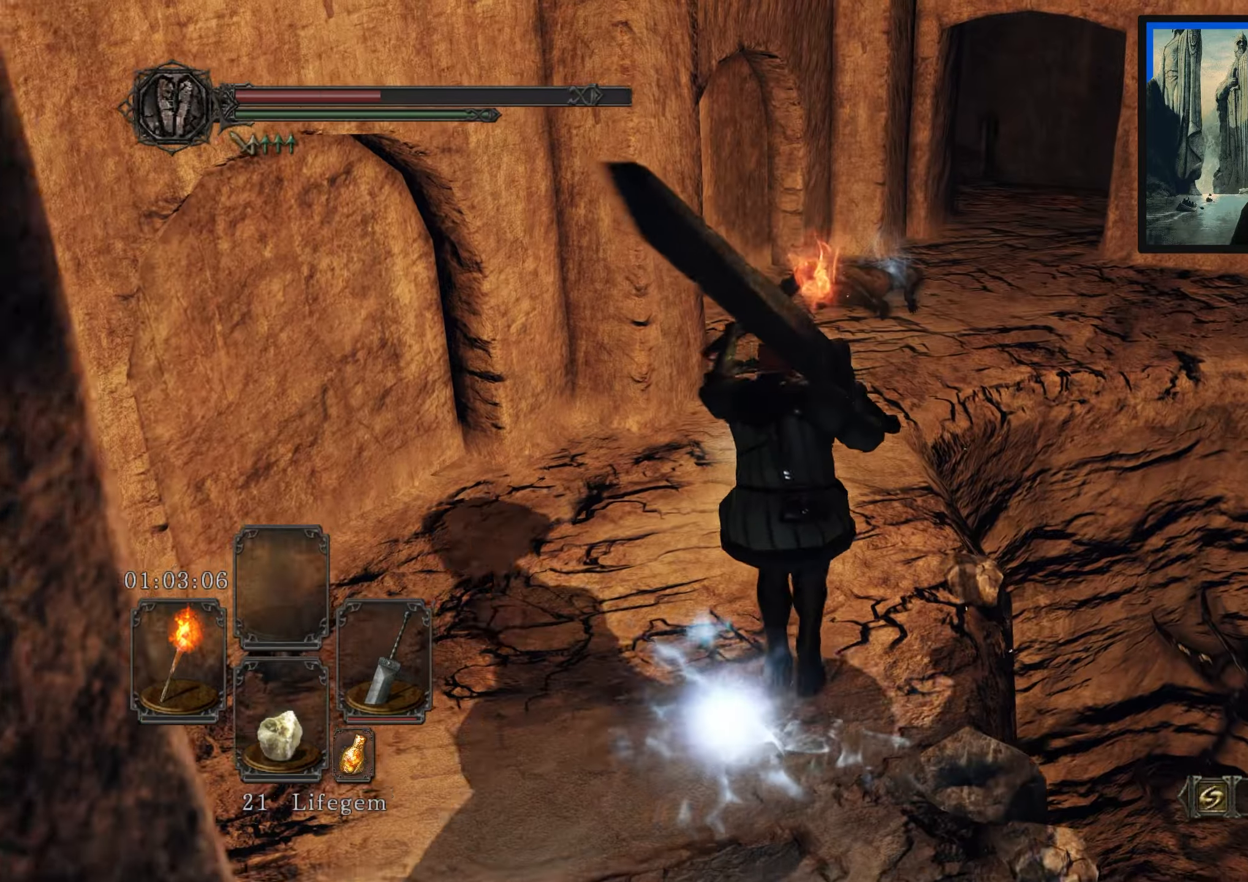
{"buttons": [], "left_stick": "up", "right_stick": "down-right", "events": [[167, "right_stick", "down"], [417, "right_stick", "down-right"]]}
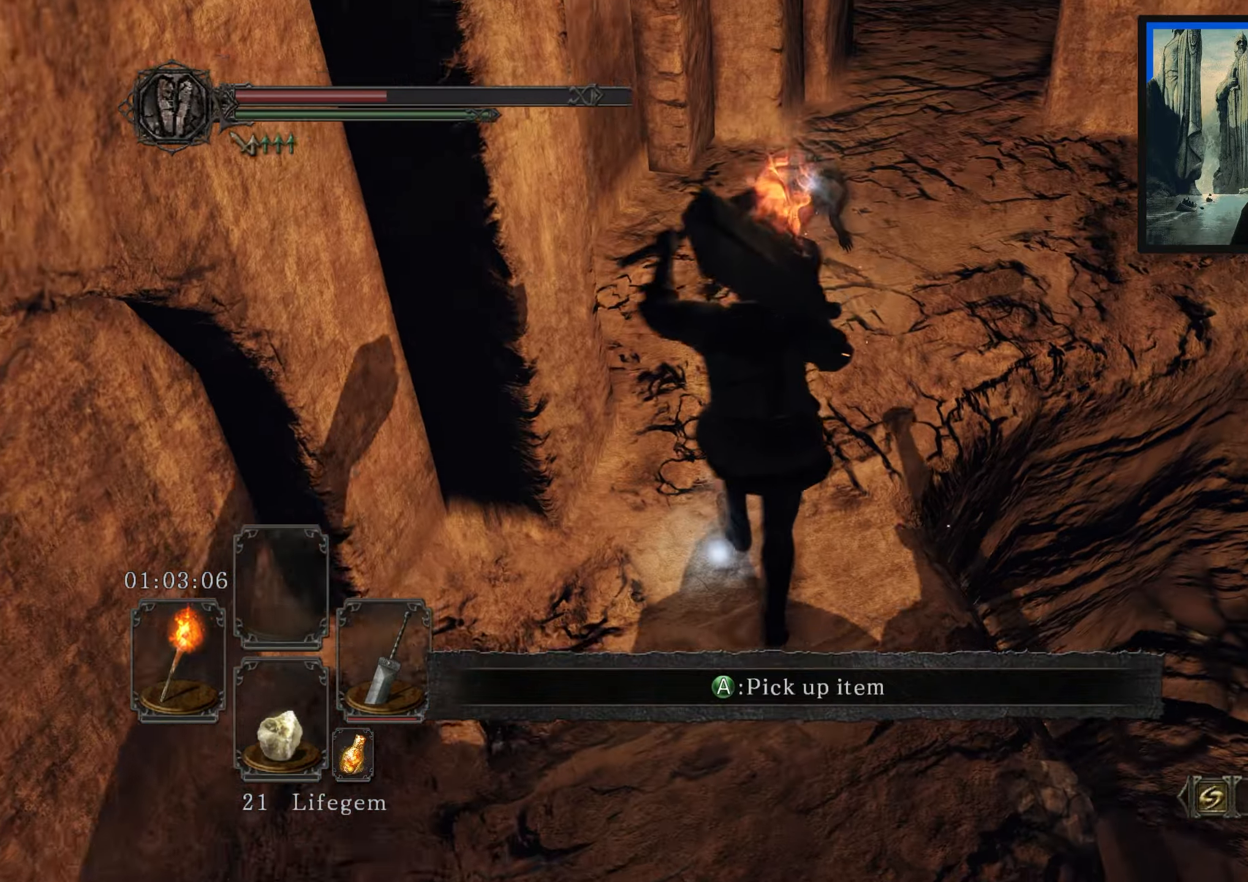
{"buttons": [], "left_stick": "up", "right_stick": "right", "events": [[267, "right_stick", "center"], [434, "right_stick", "right"]]}
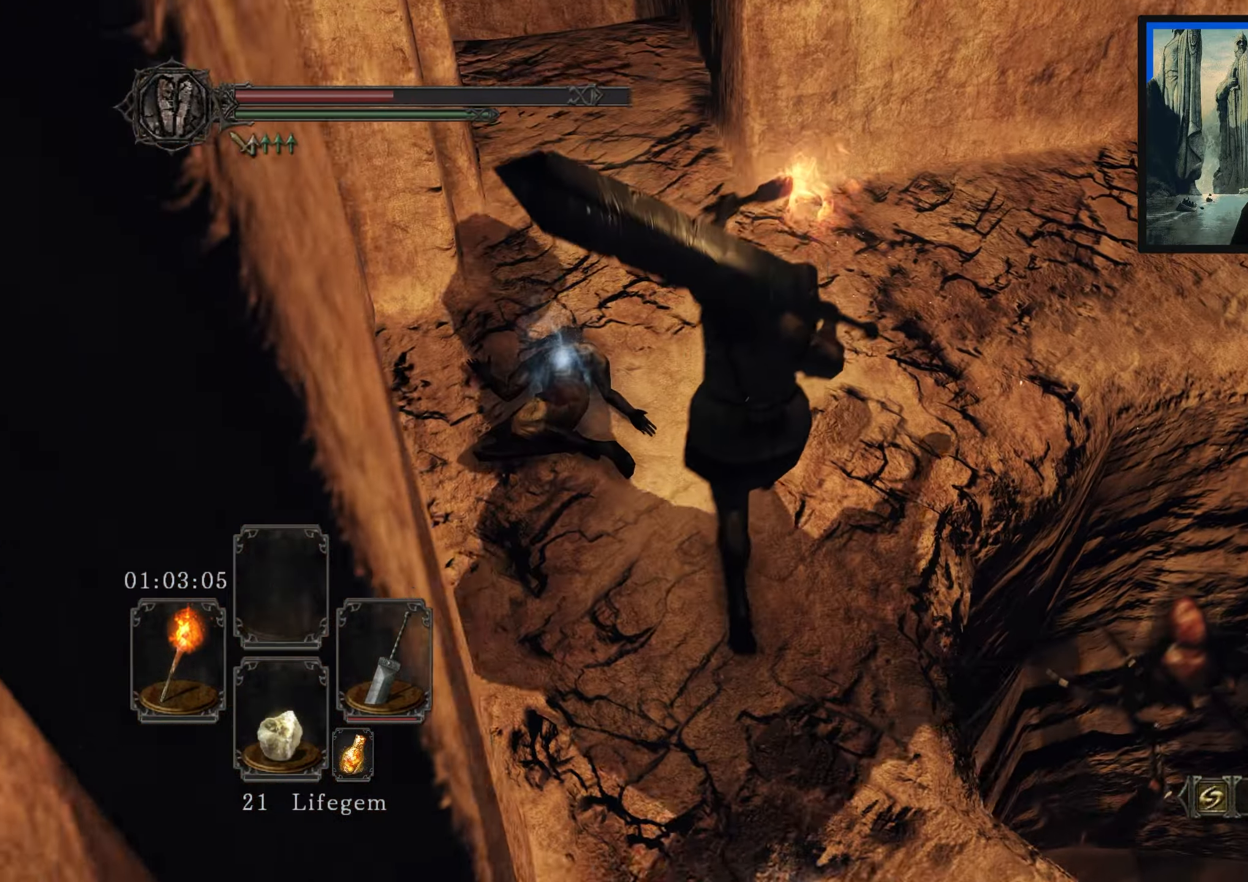
{"buttons": [], "left_stick": "up-right", "right_stick": "right", "events": [[267, "right_stick", "center"], [434, "right_stick", "right"], [484, "left_stick", "up-right"]]}
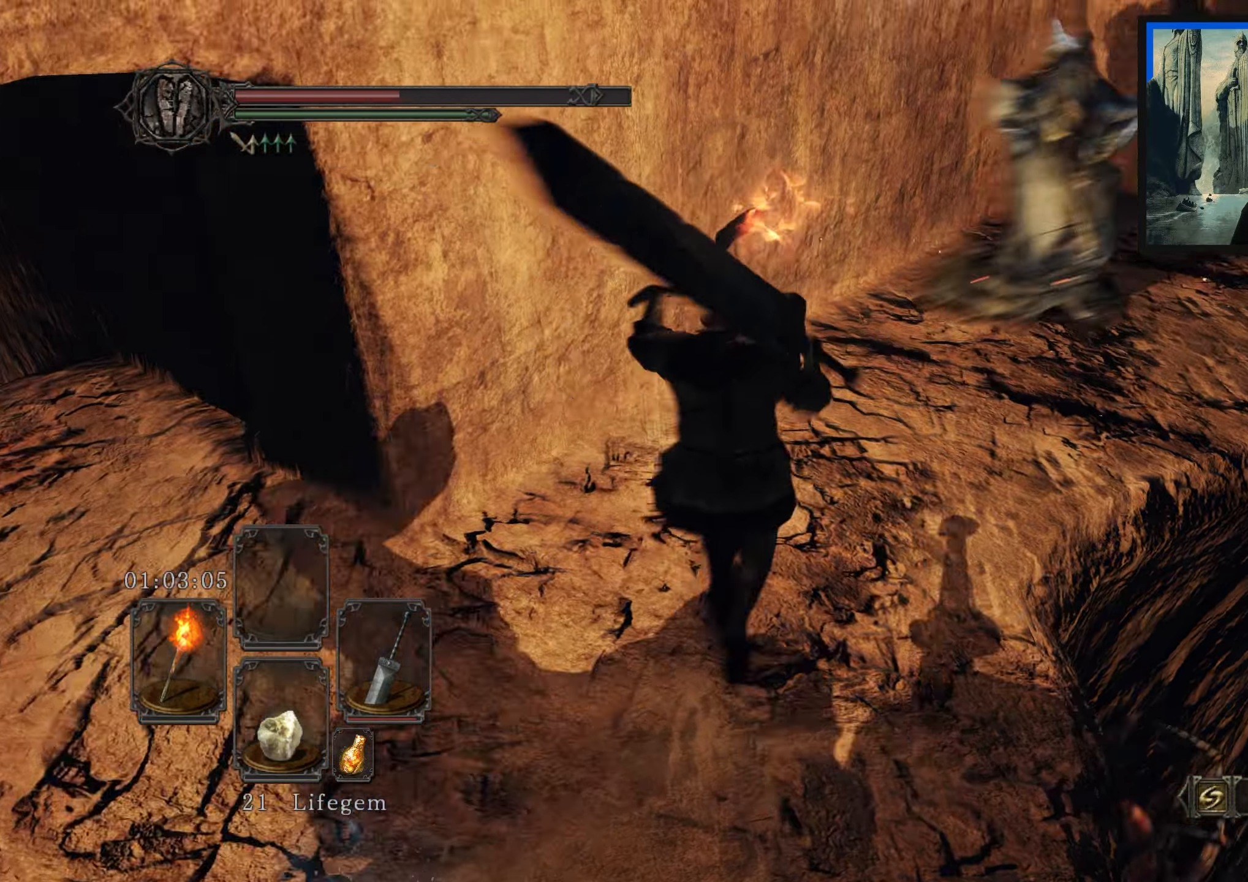
{"buttons": [], "left_stick": "up", "right_stick": "center", "events": [[234, "right_stick", "center"], [384, "left_stick", "up"]]}
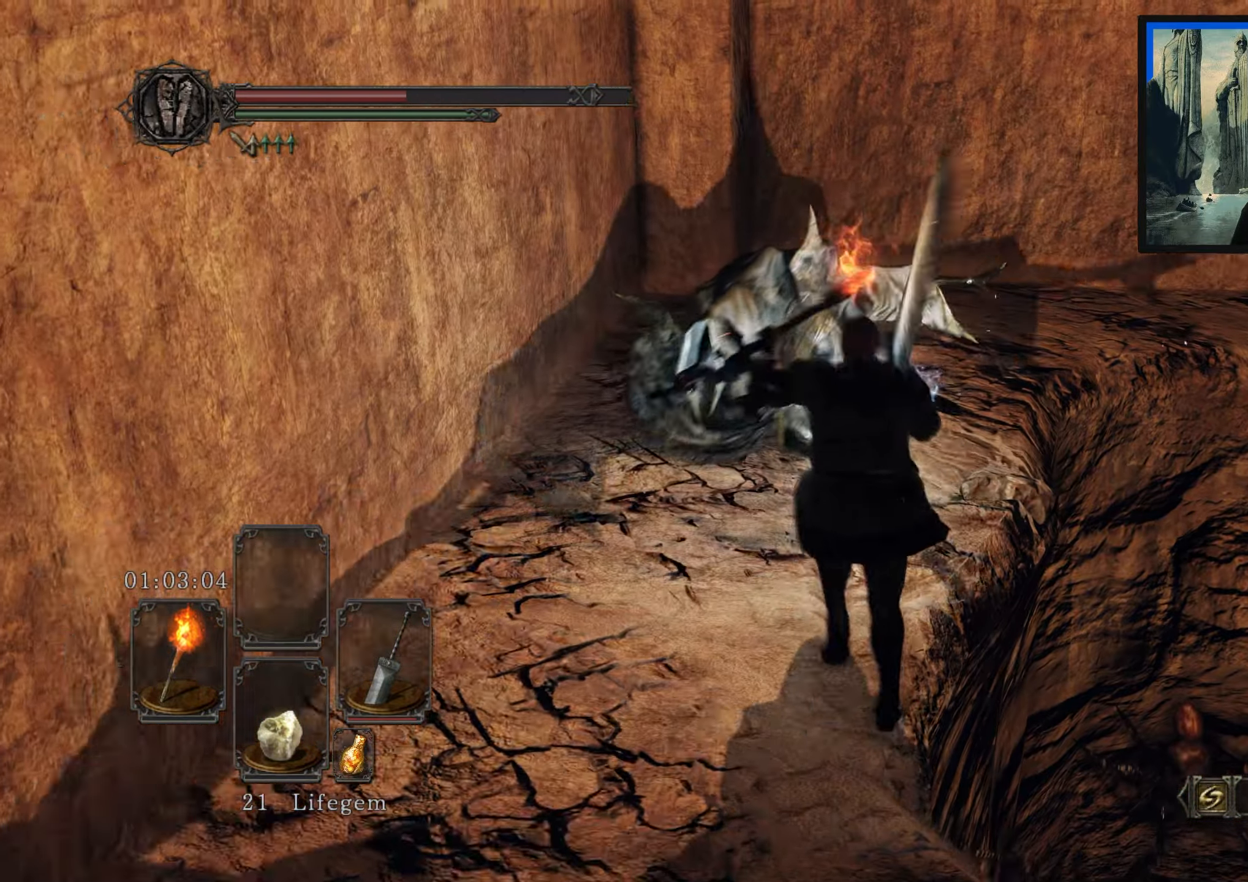
{"buttons": [], "left_stick": "up-left", "right_stick": "down-left", "events": [[167, "left_stick", "up-left"], [317, "right_stick", "down-left"]]}
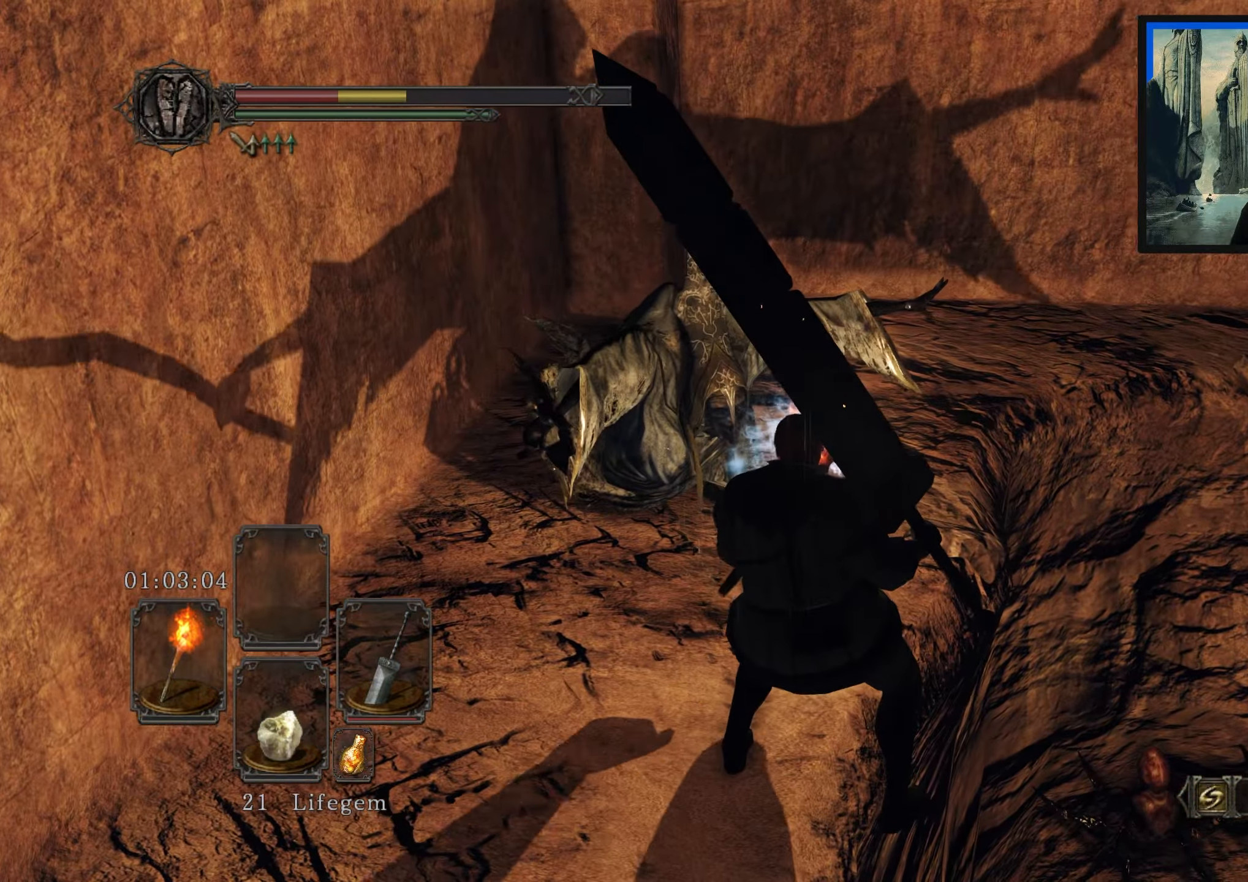
{"buttons": [], "left_stick": "up-left", "right_stick": "center", "events": [[134, "right_stick", "center"]]}
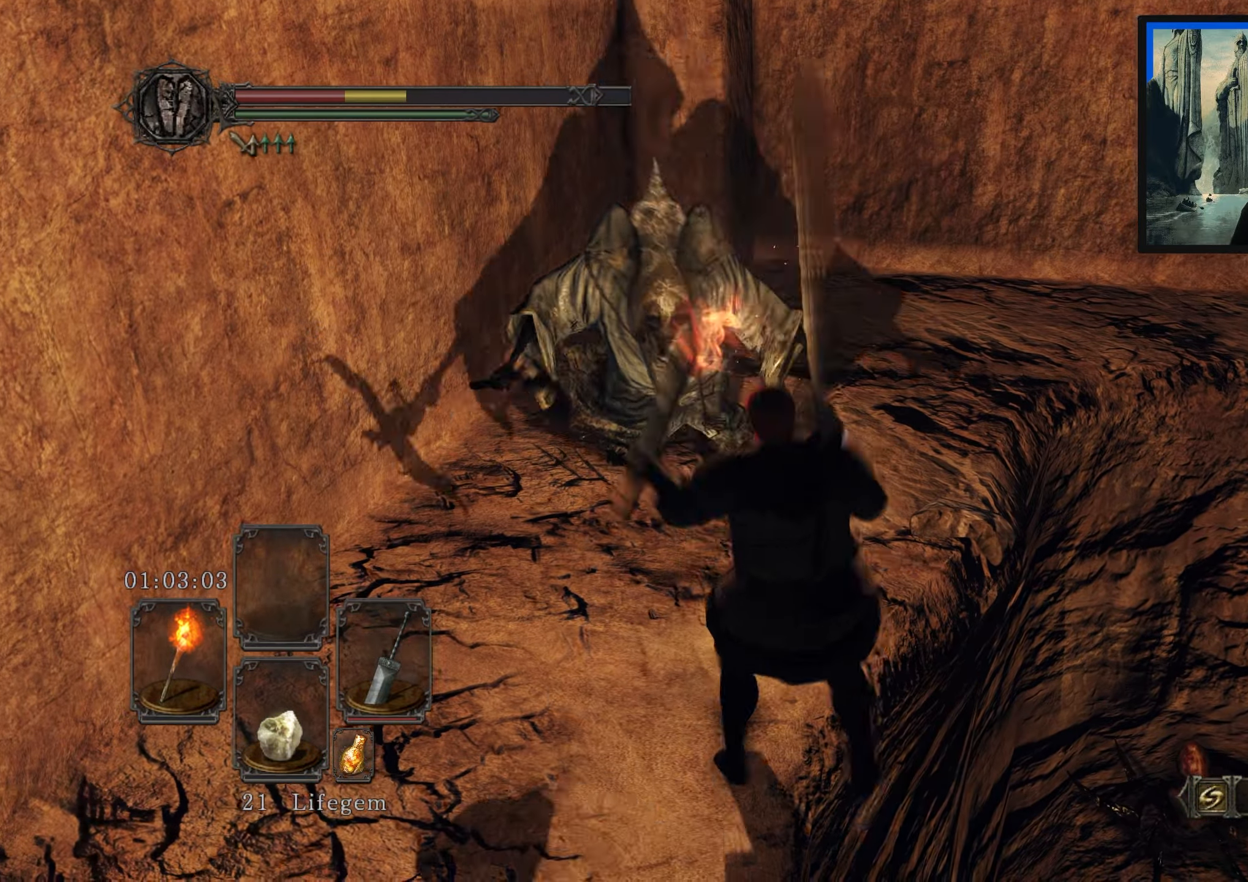
{"buttons": [], "left_stick": "up", "right_stick": "down-right", "events": [[150, "right_stick", "down-left"], [250, "R1", "down"], [267, "left_stick", "up"], [267, "right_stick", "down-right"], [350, "R1", "up"]]}
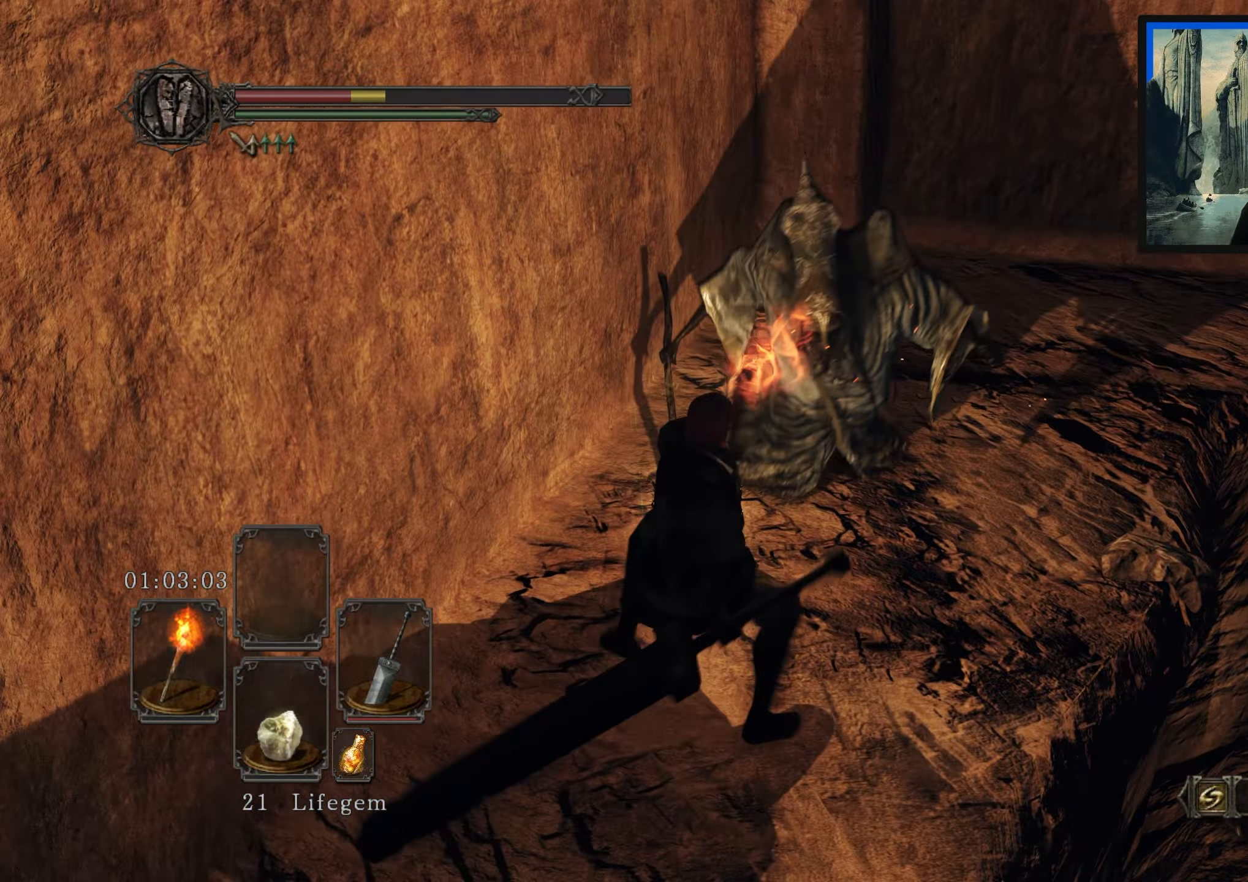
{"buttons": [], "left_stick": "up", "right_stick": "center", "events": [[134, "right_stick", "right"], [317, "right_stick", "center"]]}
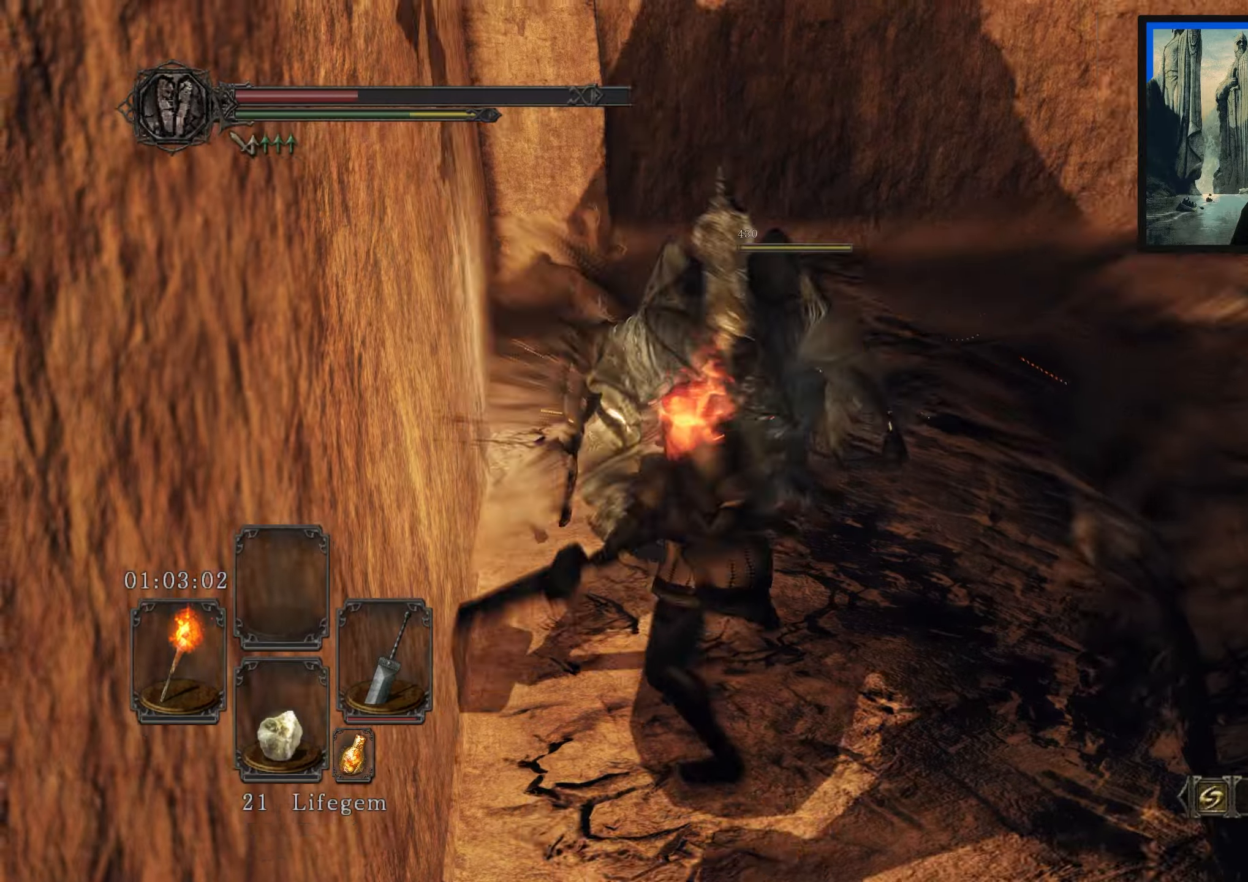
{"buttons": ["R1"], "left_stick": "up", "right_stick": "center", "events": [[233, "right_stick", "down-left"], [433, "right_stick", "center"], [483, "R1", "down"]]}
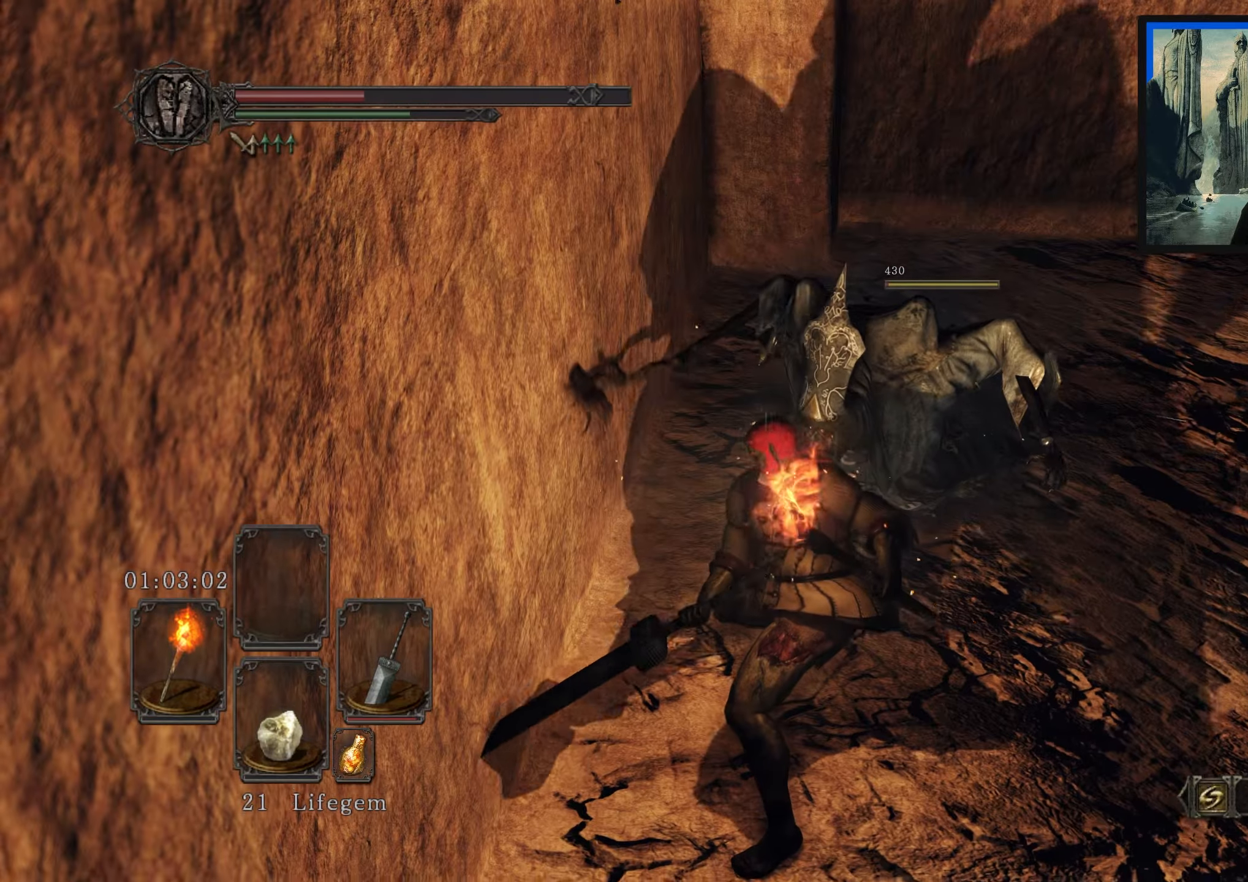
{"buttons": [], "left_stick": "up", "right_stick": "down-right", "events": [[100, "R1", "up"], [183, "right_stick", "down-right"]]}
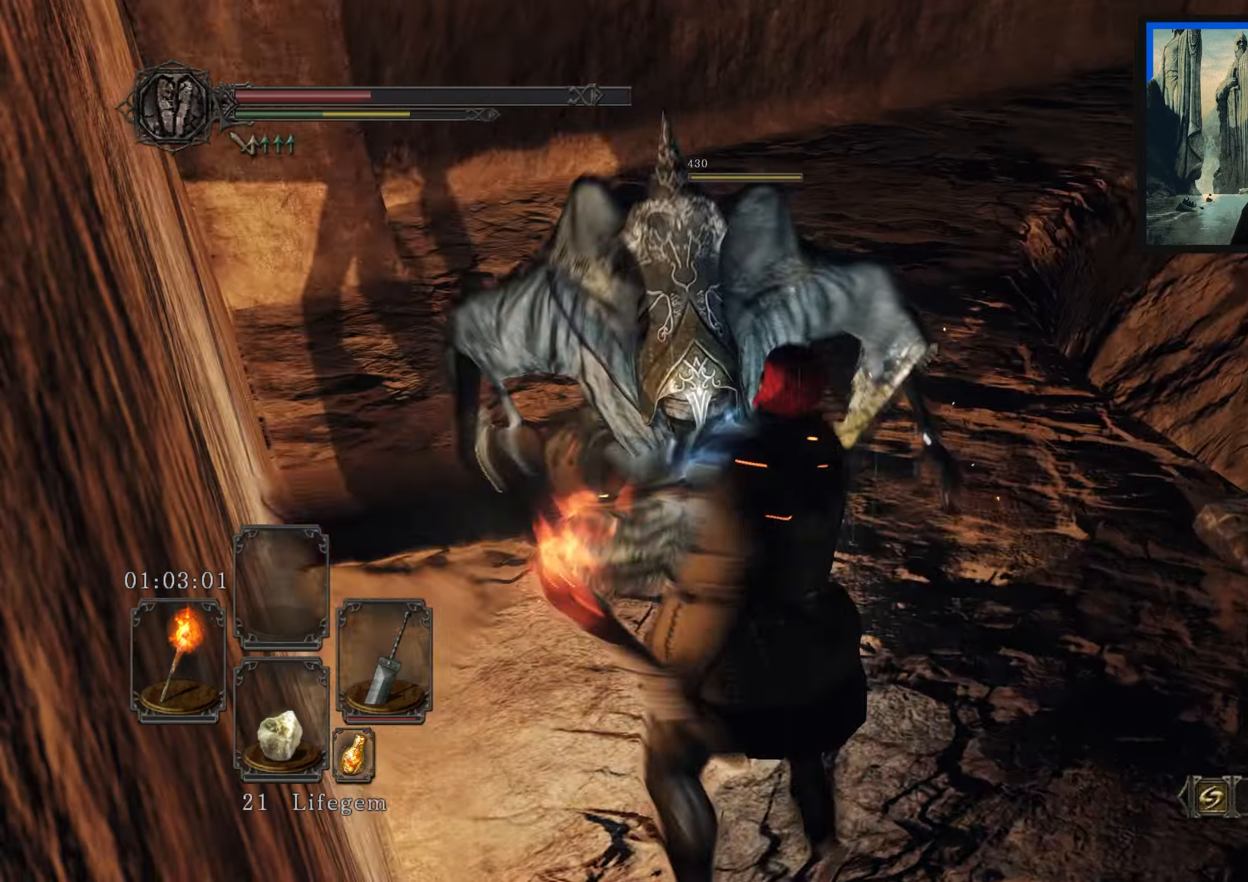
{"buttons": [], "left_stick": "up", "right_stick": "center", "events": [[16, "right_stick", "center"]]}
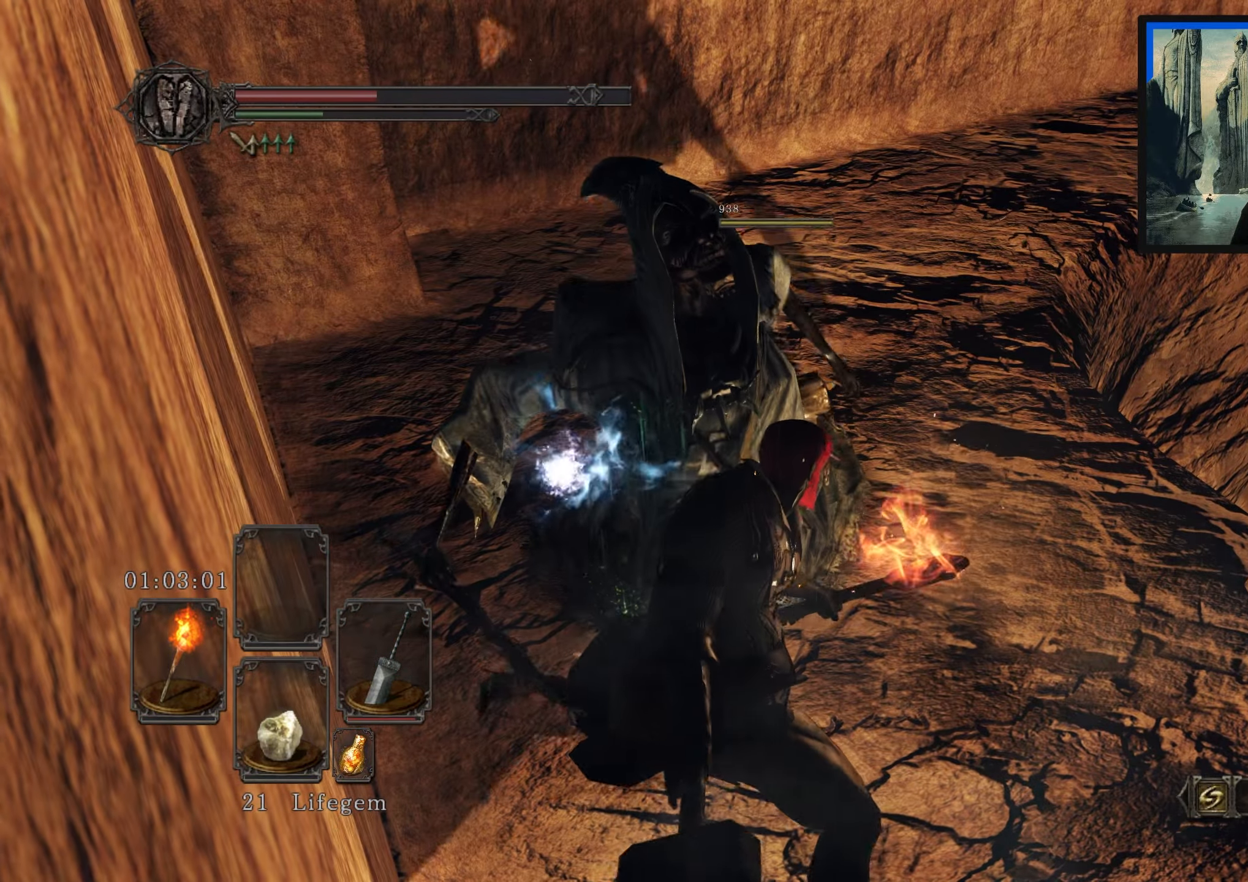
{"buttons": [], "left_stick": "up-right", "right_stick": "center", "events": [[116, "left_stick", "up-right"], [250, "right_stick", "right"], [450, "right_stick", "center"]]}
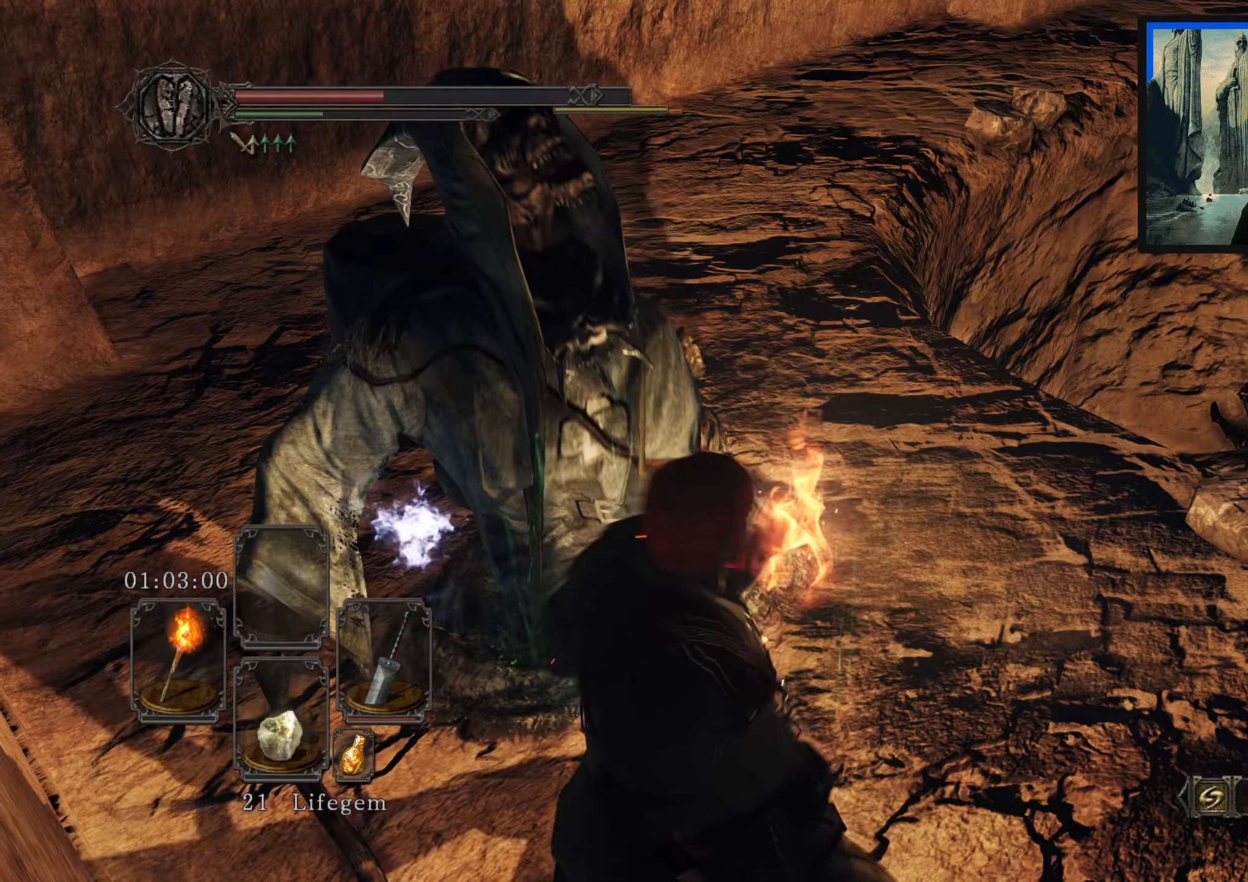
{"buttons": [], "left_stick": "up", "right_stick": "center", "events": [[83, "left_stick", "up"]]}
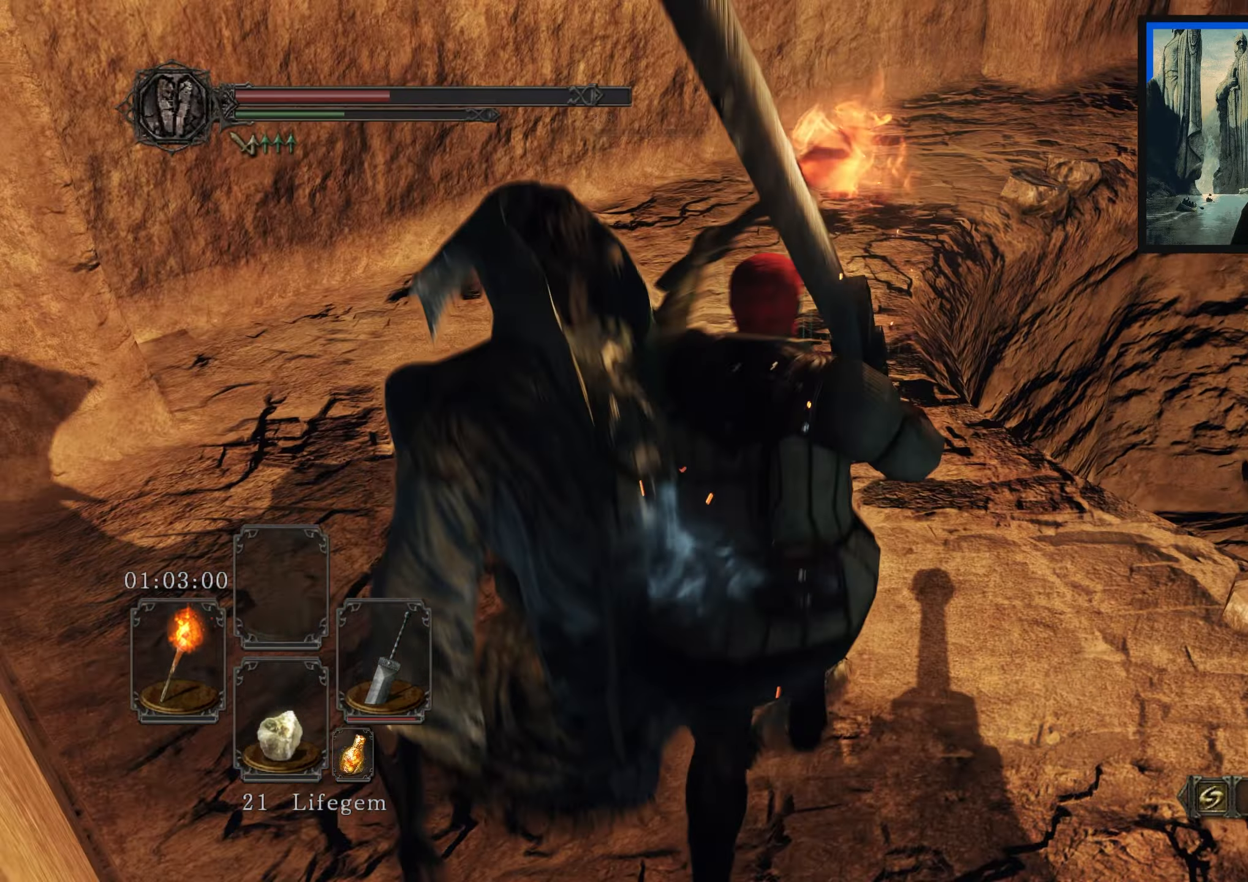
{"buttons": [], "left_stick": "up", "right_stick": "center", "events": [[216, "X", "down"], [300, "X", "up"]]}
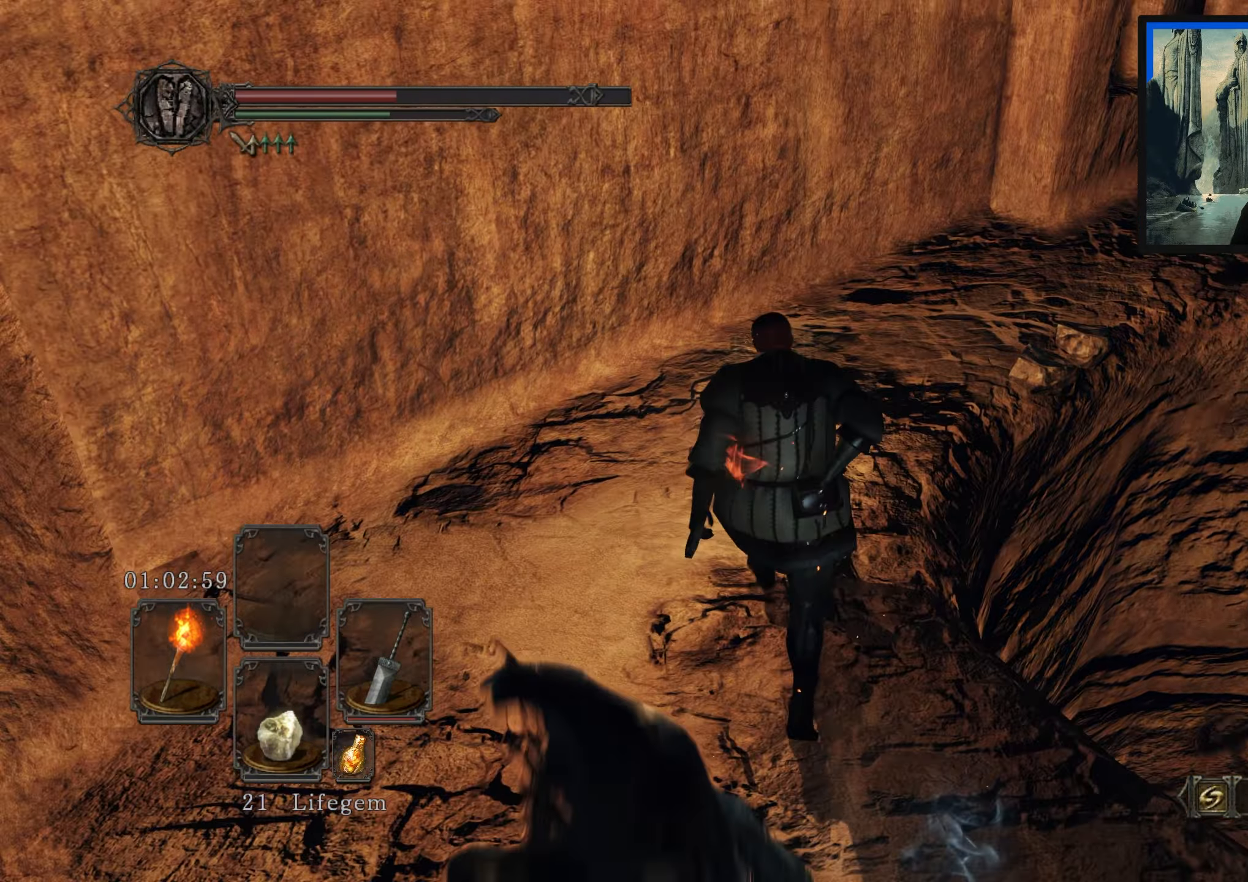
{"buttons": [], "left_stick": "center", "right_stick": "down-right", "events": [[16, "left_stick", "center"], [16, "right_stick", "down-right"]]}
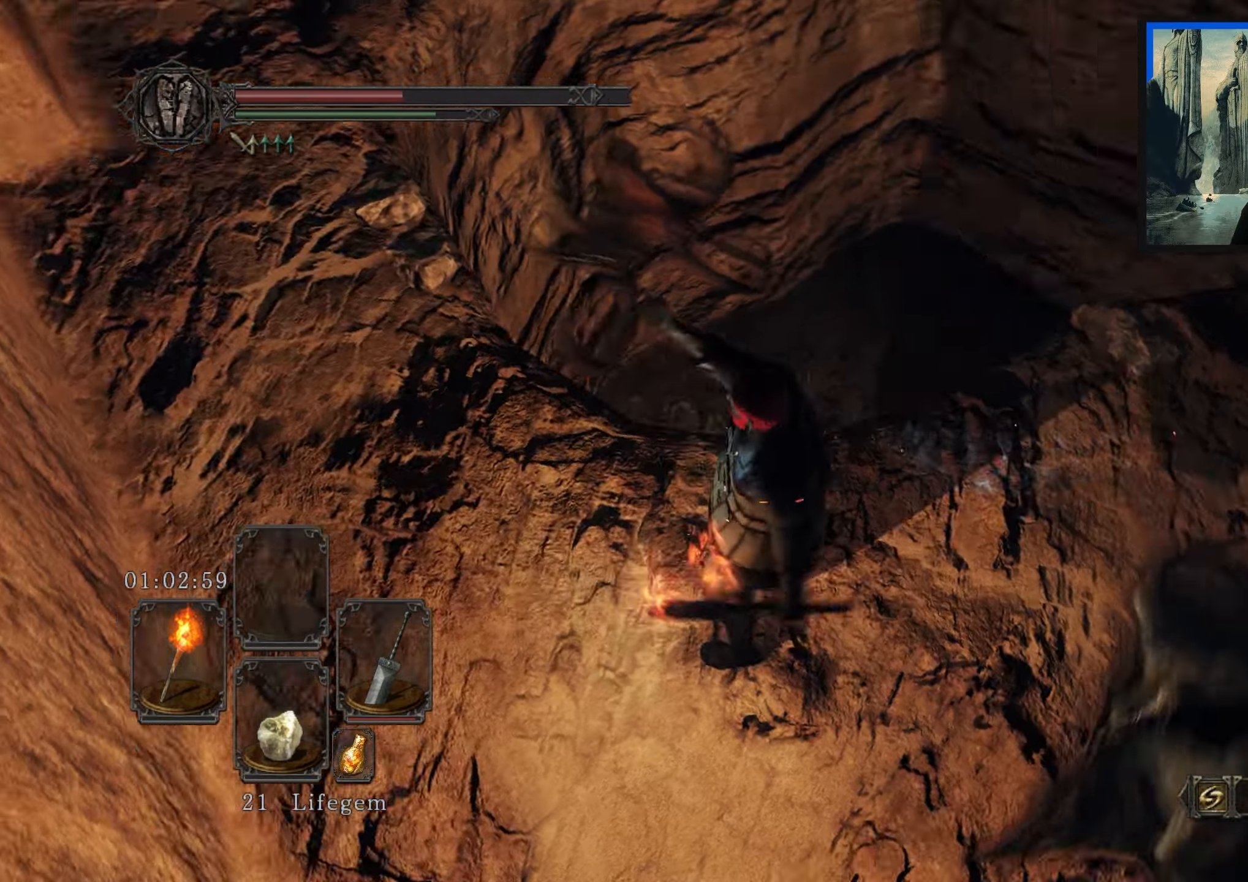
{"buttons": [], "left_stick": "center", "right_stick": "down-right", "events": [[116, "right_stick", "center"], [300, "right_stick", "down-right"]]}
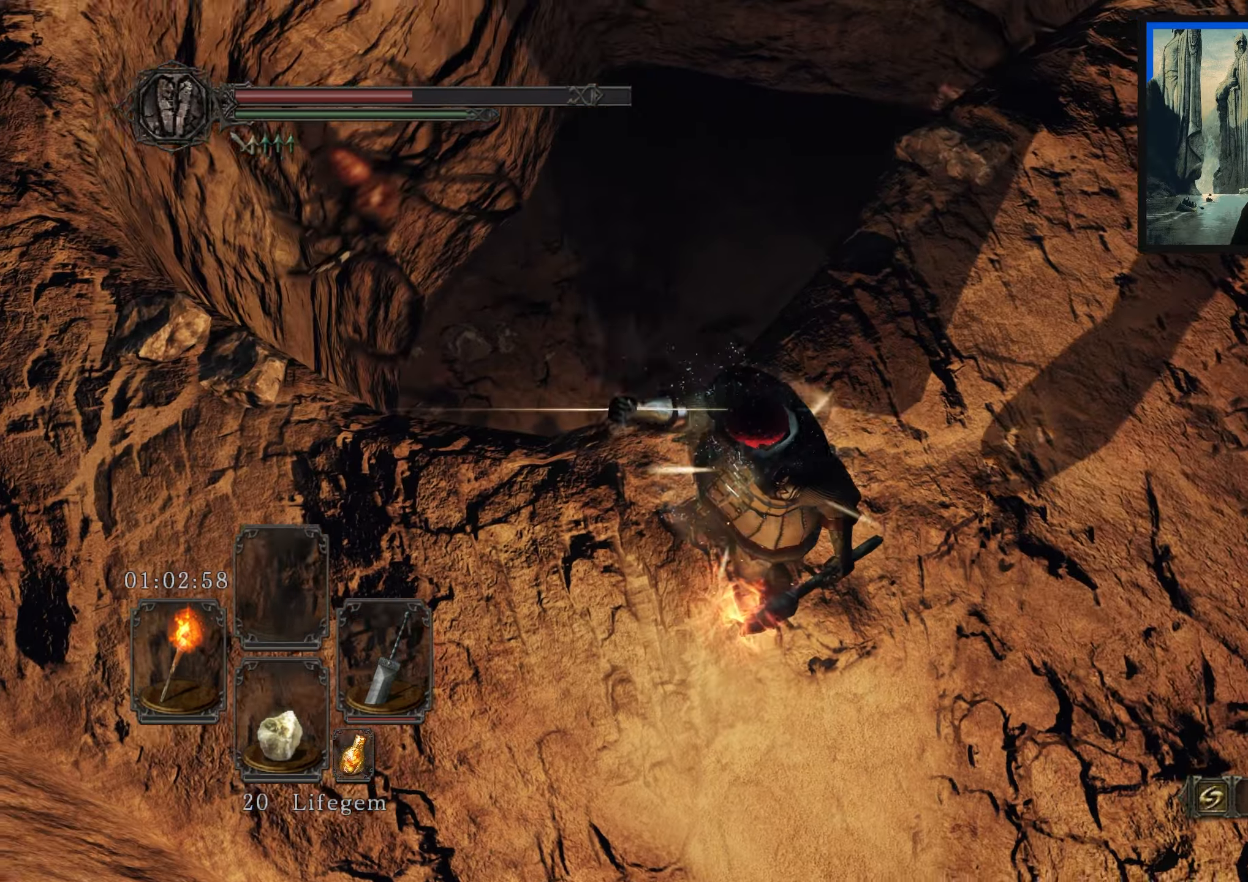
{"buttons": [], "left_stick": "center", "right_stick": "down-right", "events": [[266, "right_stick", "center"], [416, "right_stick", "down-right"]]}
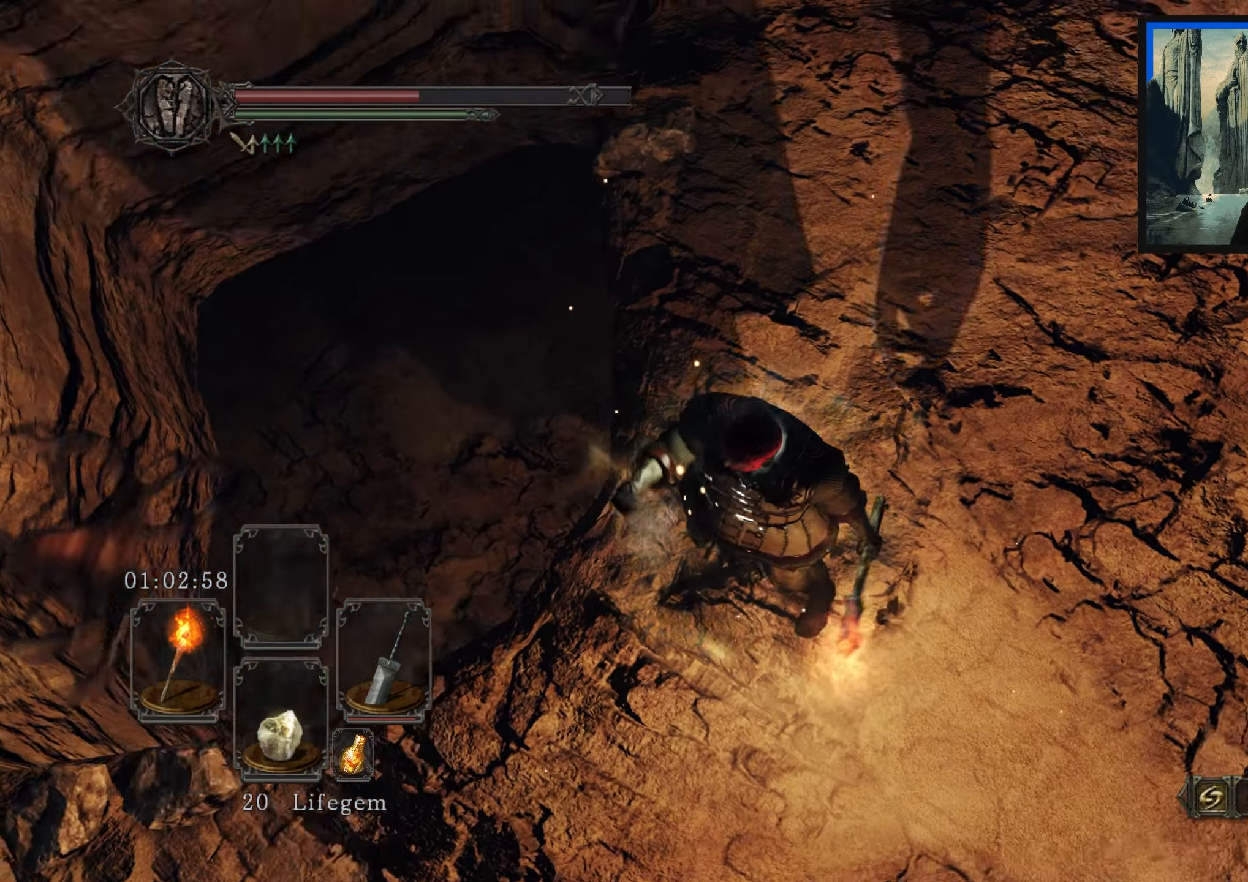
{"buttons": [], "left_stick": "center", "right_stick": "center", "events": [[300, "right_stick", "center"]]}